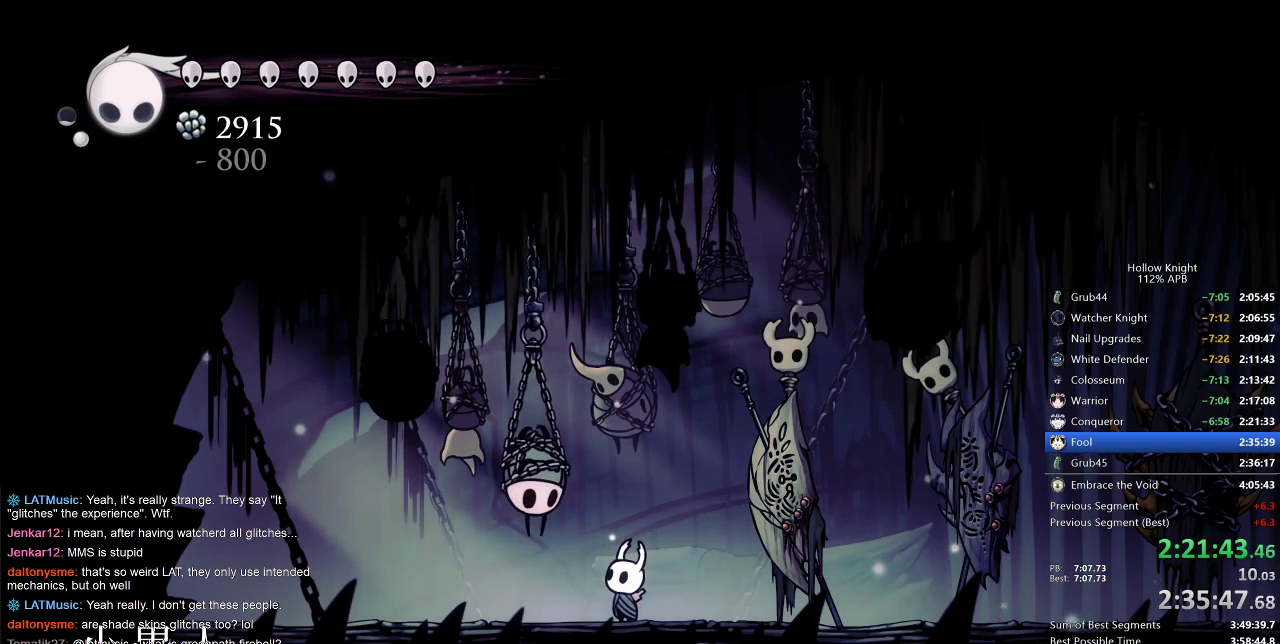
Gameplay with keyboard; each line is a JSON object with the keys held at the frame after it. "events" lists presses ("down") and releases ("up") of "cdash", "dash", "dnail", "down", "heal", "inv", "jump", "left", "nail", "right", "spell" and "up" between this image and that frame as [ms after this image, input, new state], when the widget could be followed in between. No other keys are recorded. Mouse input is not recorded. Key names are as the overlay labels them; some are game actions (e.g. jump) rather than physical keys.
{"keys": ["right"], "events": [[317, "right", "down"], [400, "right", "up"], [450, "right", "down"]]}
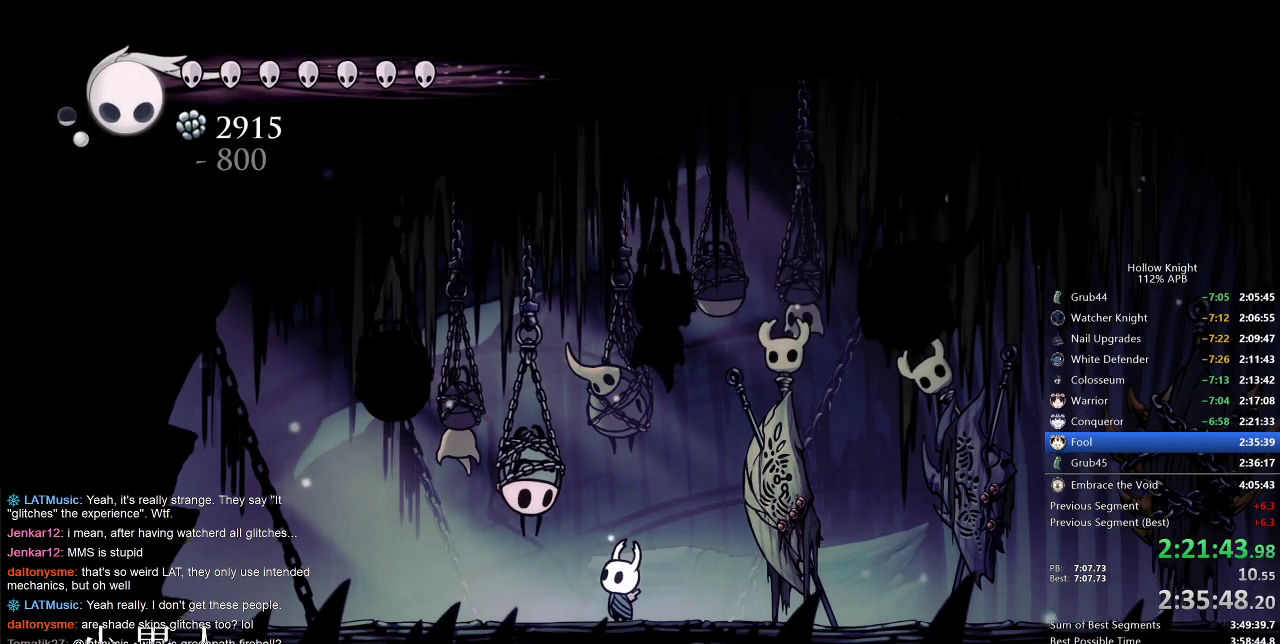
{"keys": [], "events": [[83, "right", "up"], [133, "right", "down"], [233, "right", "up"], [283, "right", "down"], [367, "right", "up"], [450, "right", "down"], [500, "right", "up"]]}
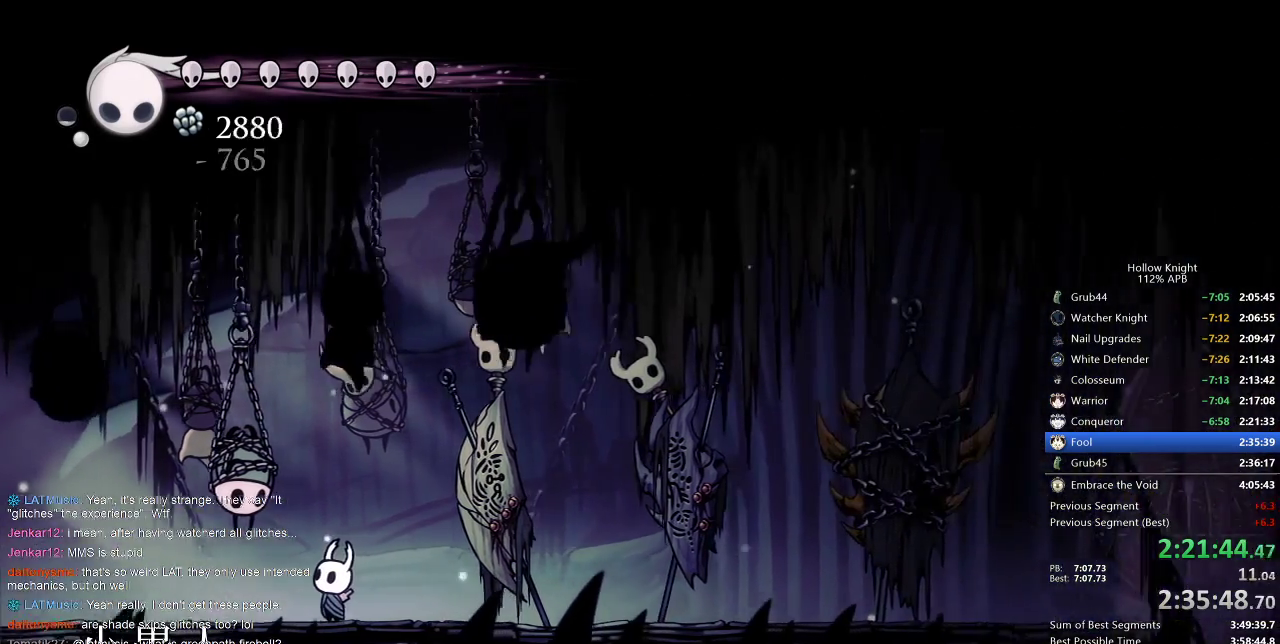
{"keys": ["right"], "events": [[100, "right", "down"], [183, "right", "up"], [283, "right", "down"], [333, "right", "up"], [433, "right", "down"]]}
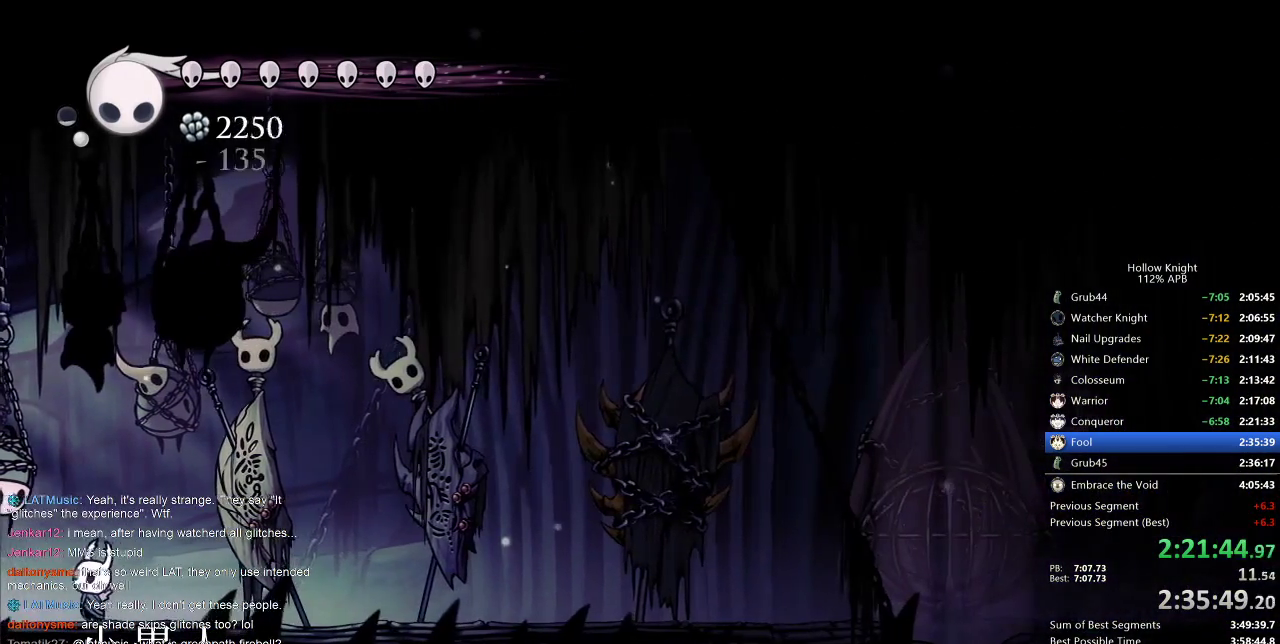
{"keys": [], "events": [[17, "right", "up"], [67, "right", "down"], [150, "right", "up"], [250, "right", "down"], [317, "right", "up"], [383, "right", "down"], [483, "right", "up"]]}
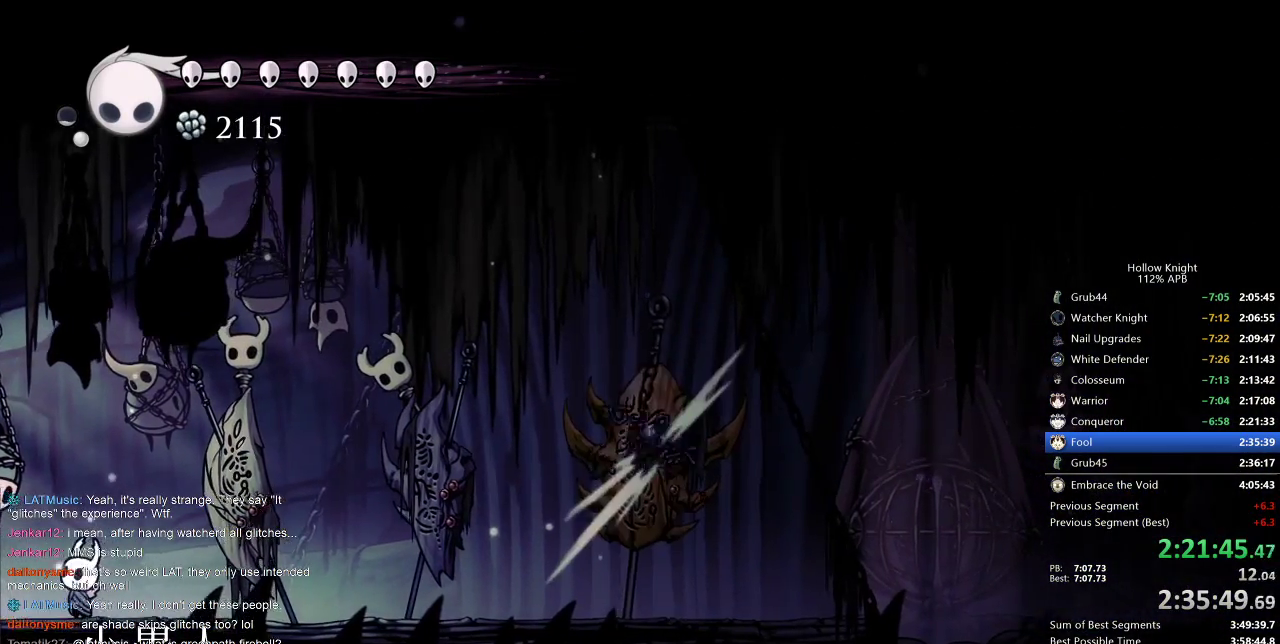
{"keys": ["right"], "events": [[100, "right", "down"], [133, "right", "up"], [283, "right", "down"], [367, "right", "up"], [417, "right", "down"]]}
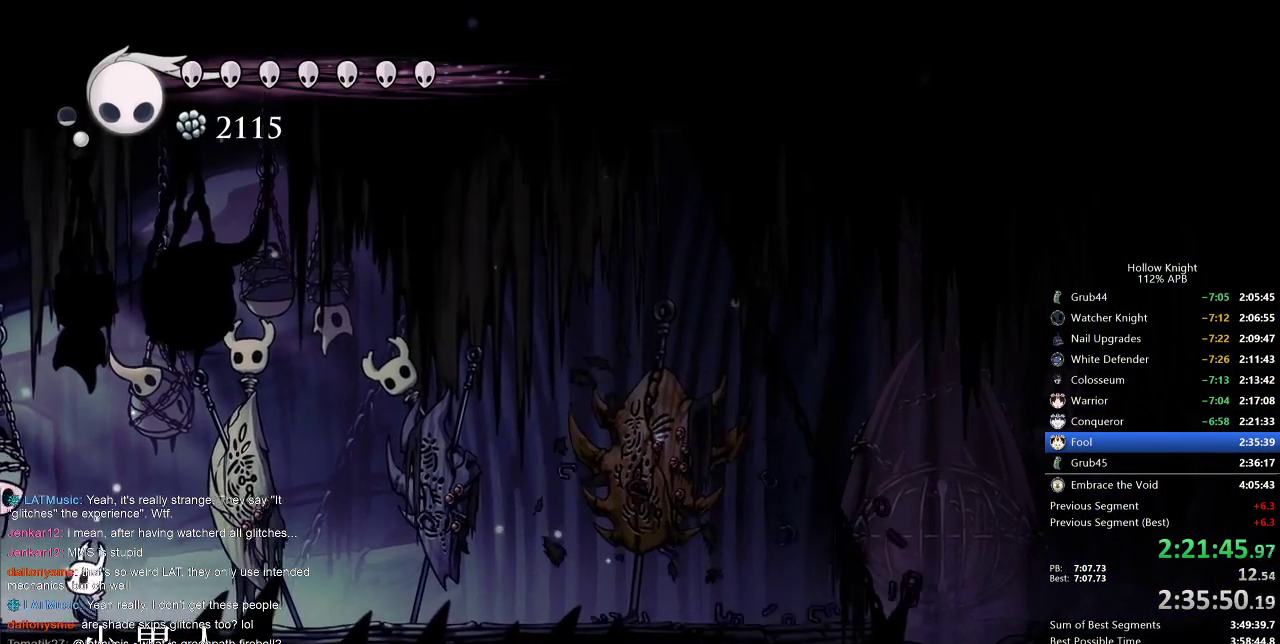
{"keys": ["right"], "events": [[67, "right", "up"], [100, "right", "down"], [183, "right", "up"], [283, "right", "down"]]}
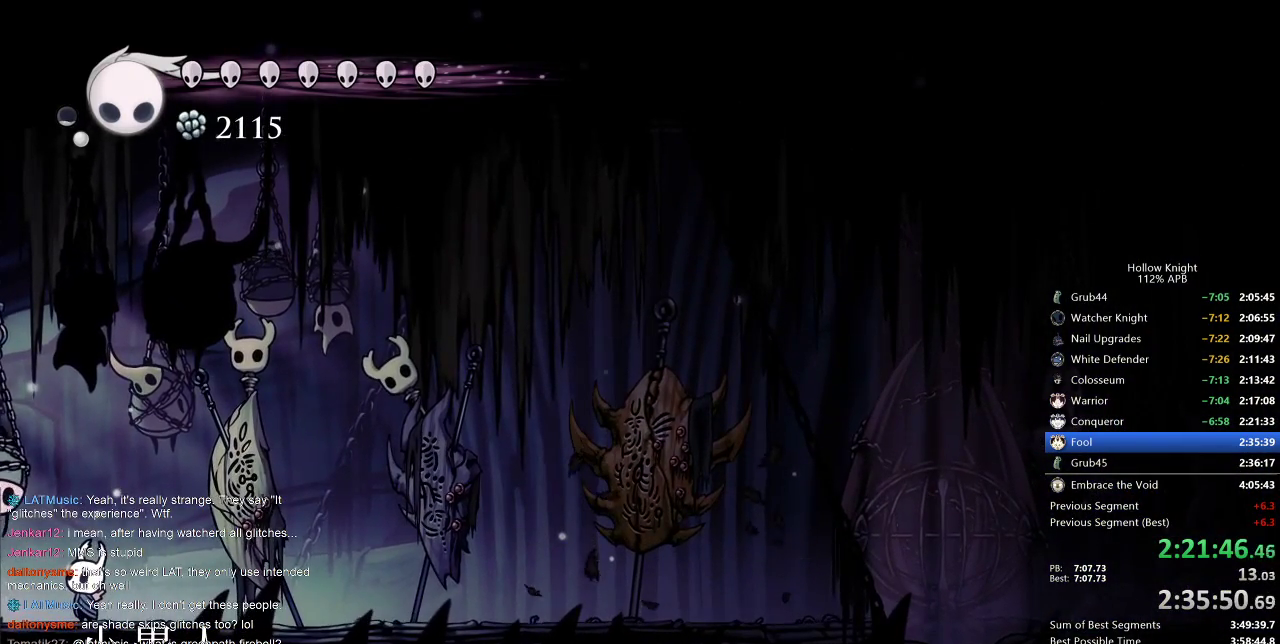
{"keys": [], "events": [[317, "right", "up"], [400, "right", "down"], [483, "right", "up"]]}
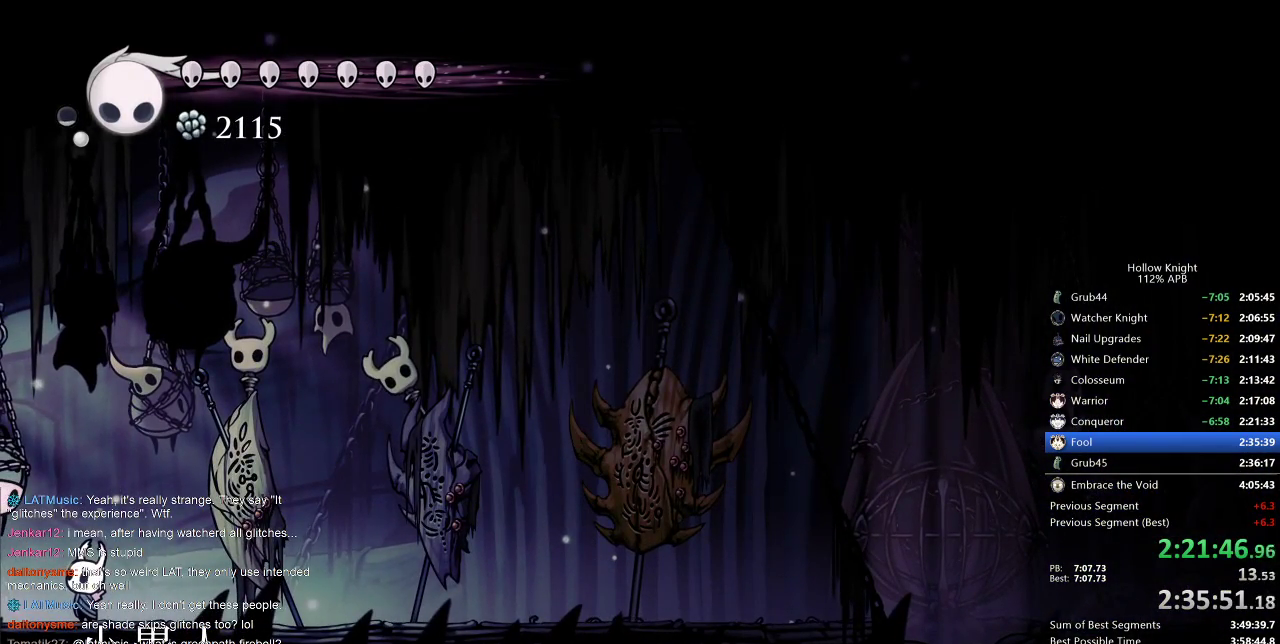
{"keys": ["dnail", "jump"], "events": [[83, "right", "down"], [183, "right", "up"], [267, "right", "down"], [317, "jump", "down"], [367, "right", "up"], [417, "dnail", "down"], [417, "jump", "up"], [467, "jump", "down"]]}
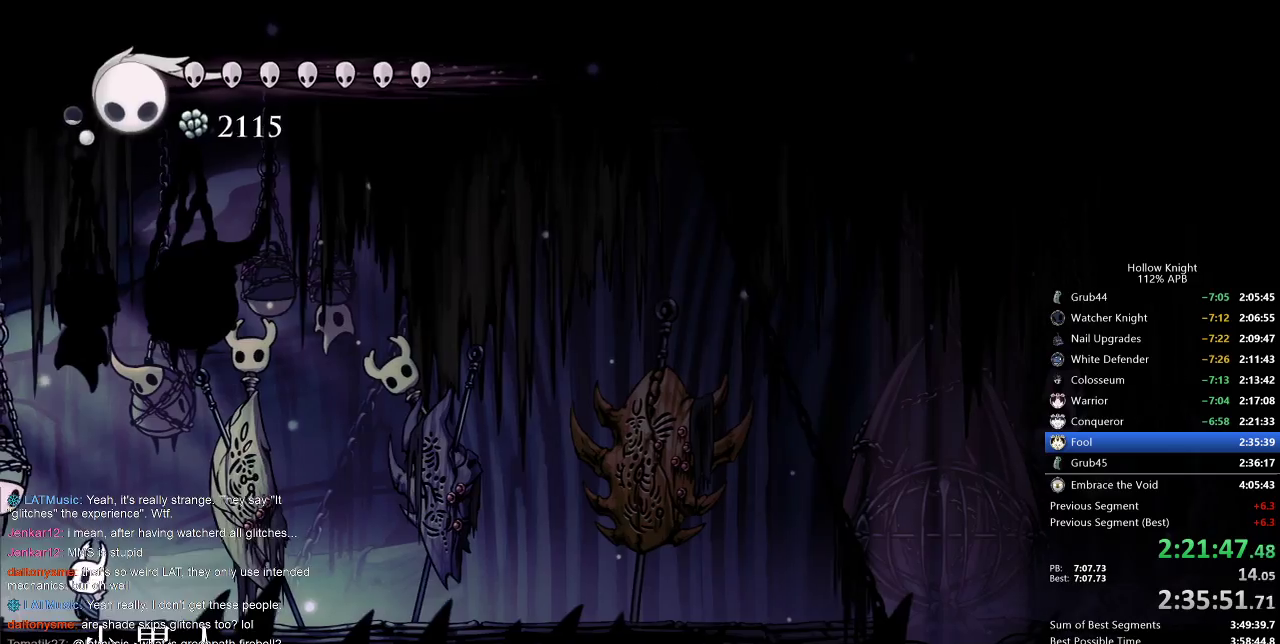
{"keys": ["dnail", "nail"], "events": [[67, "dnail", "up"], [100, "dnail", "down"], [100, "jump", "up"], [100, "nail", "down"], [150, "jump", "down"], [150, "nail", "up"], [200, "dnail", "up"], [250, "jump", "up"], [300, "dnail", "down"], [300, "nail", "down"], [333, "dnail", "up"], [333, "jump", "down"], [333, "nail", "up"], [383, "dnail", "down"], [383, "jump", "up"], [450, "jump", "down"], [467, "jump", "up"], [467, "nail", "down"]]}
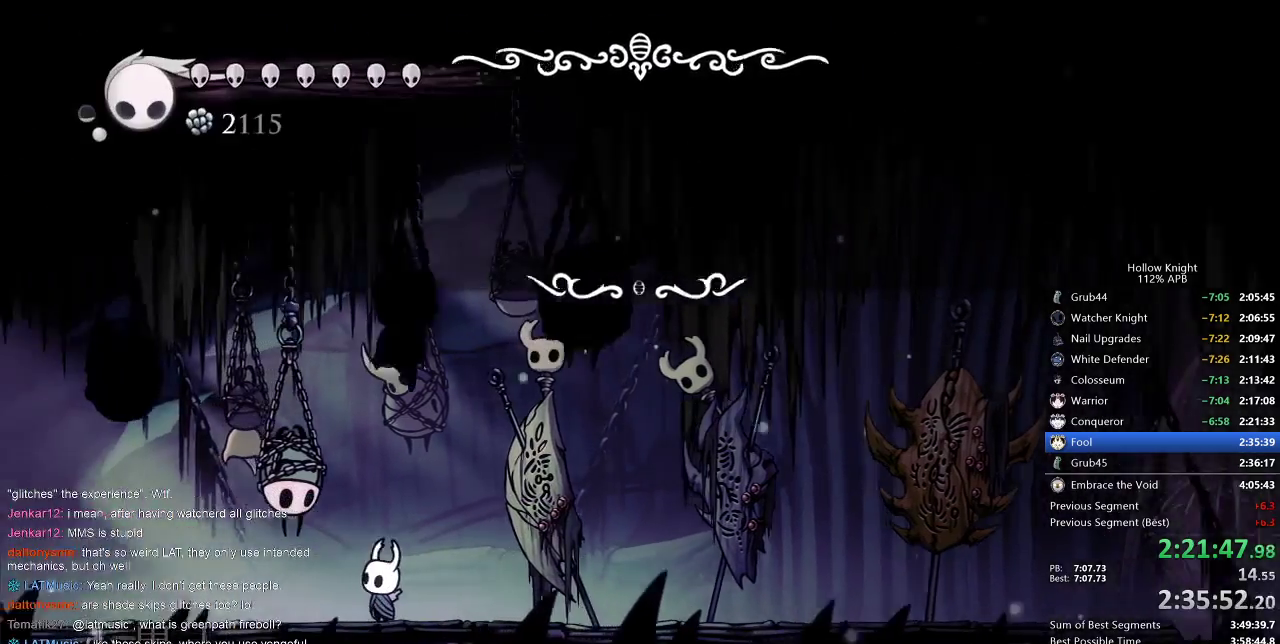
{"keys": ["dash", "right"], "events": [[33, "dnail", "up"], [33, "nail", "up"], [67, "jump", "down"], [117, "dnail", "down"], [117, "jump", "up"], [167, "jump", "down"], [200, "jump", "up"], [200, "nail", "down"], [250, "dnail", "up"], [250, "nail", "up"], [250, "right", "down"], [500, "dash", "down"]]}
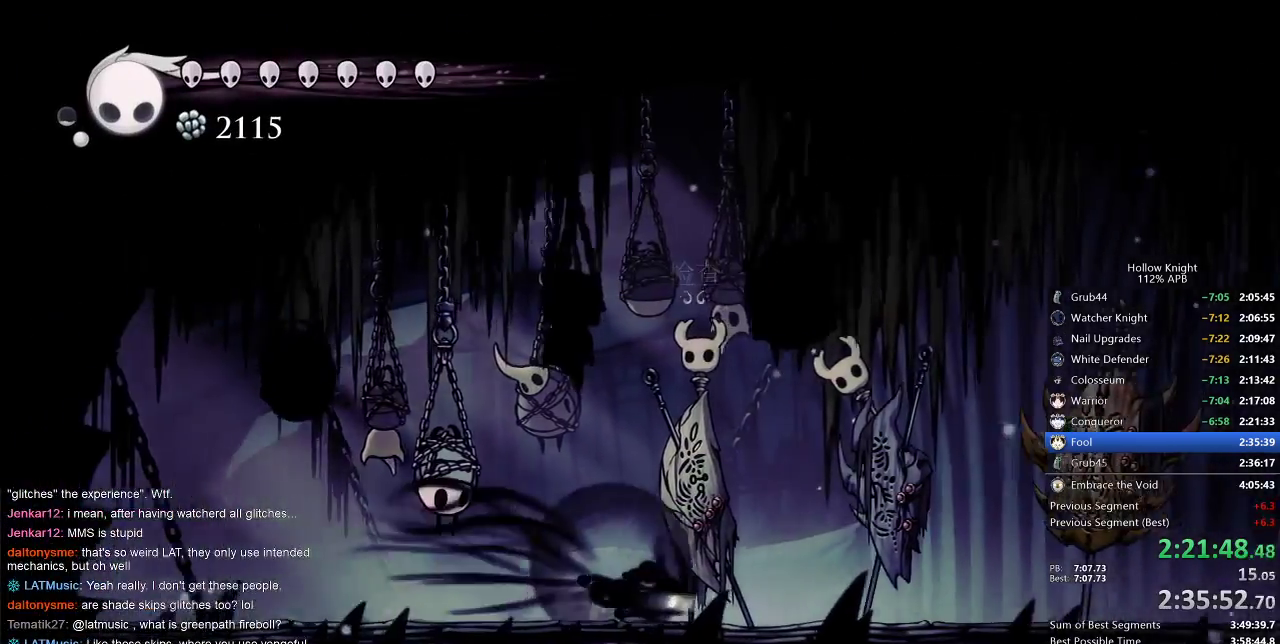
{"keys": ["right"], "events": [[83, "dash", "up"]]}
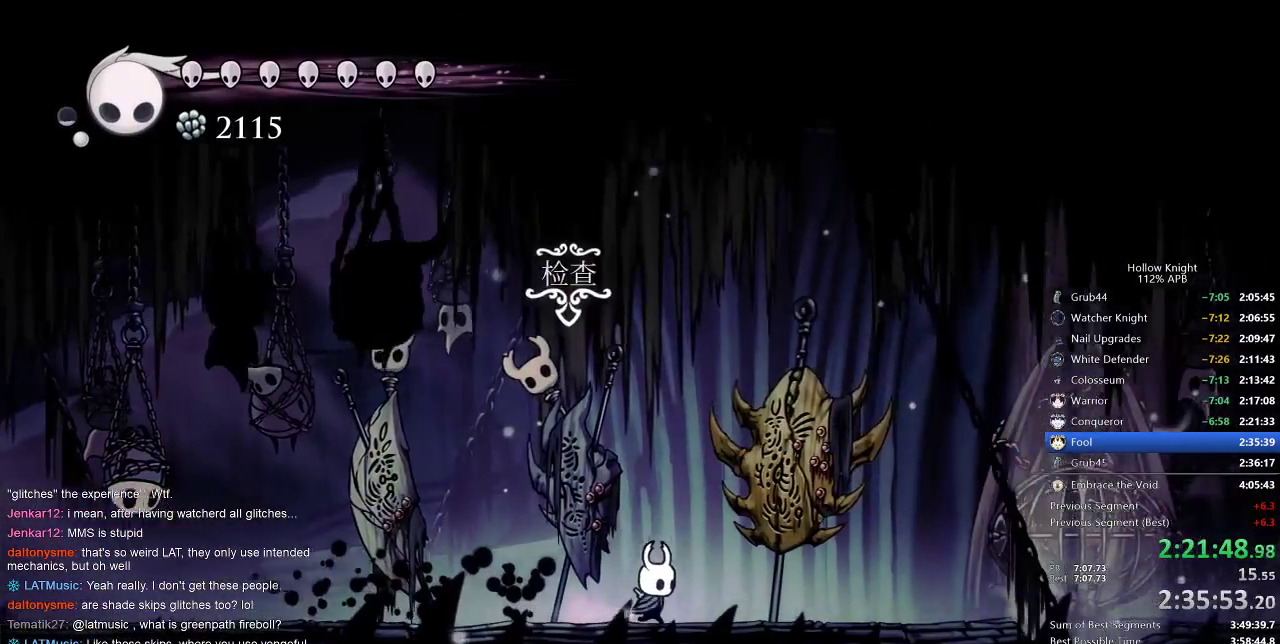
{"keys": [], "events": [[367, "down", "down"], [367, "right", "up"], [467, "down", "up"]]}
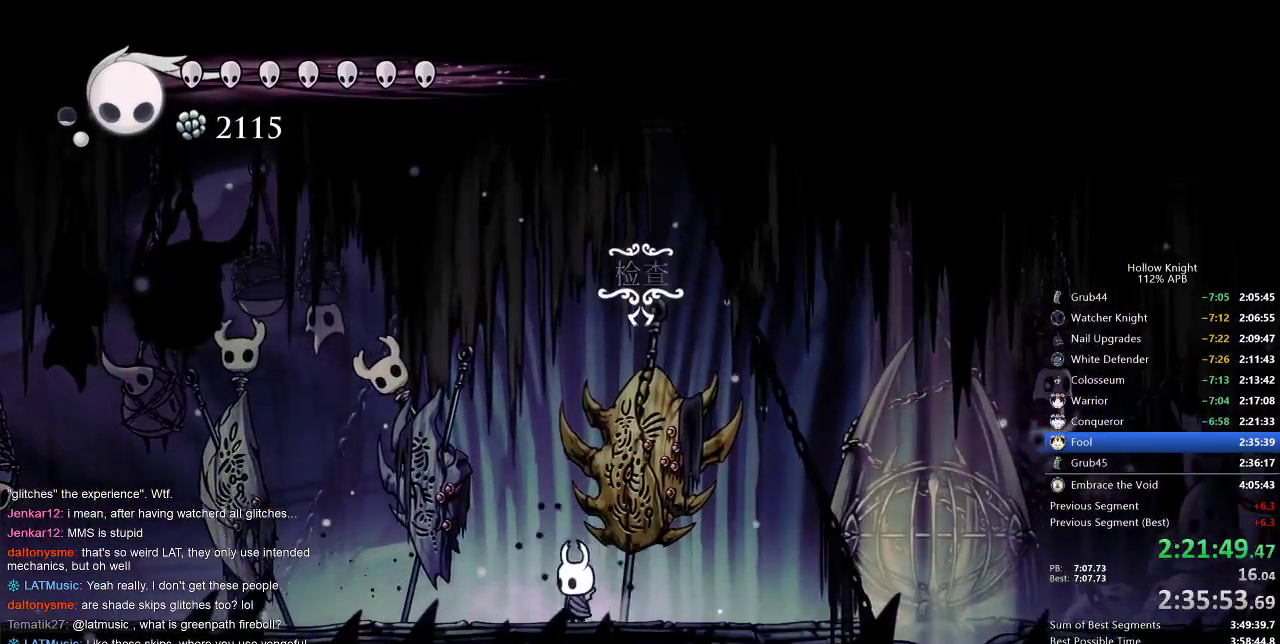
{"keys": [], "events": []}
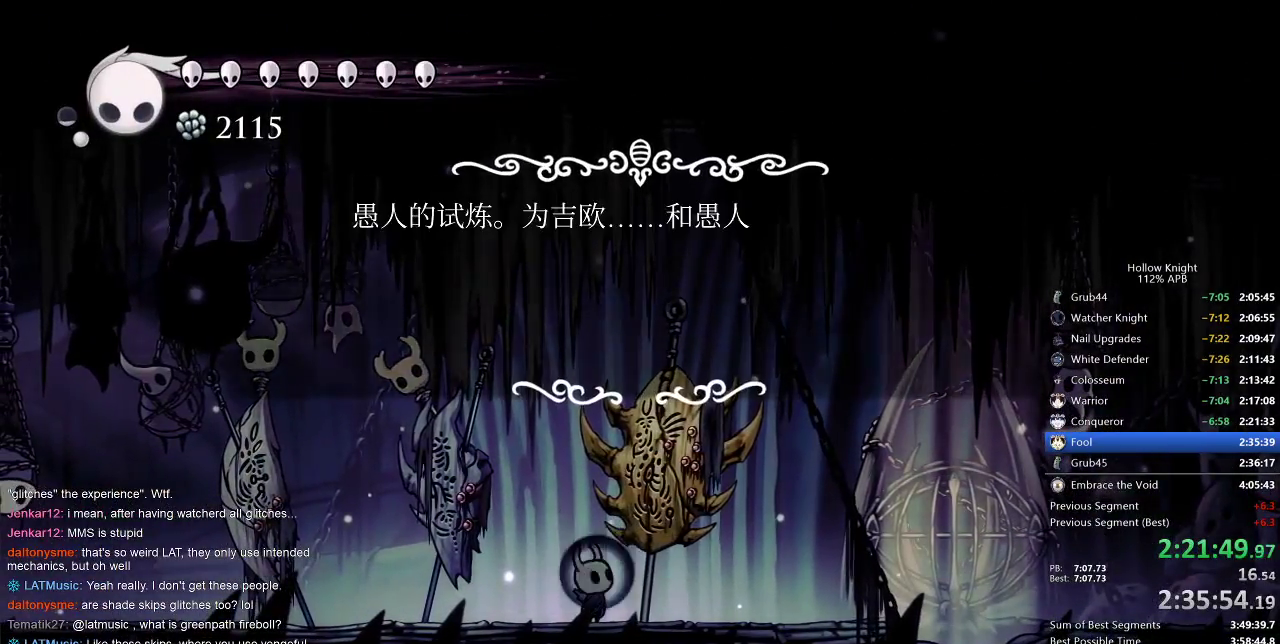
{"keys": ["left"], "events": [[500, "left", "down"]]}
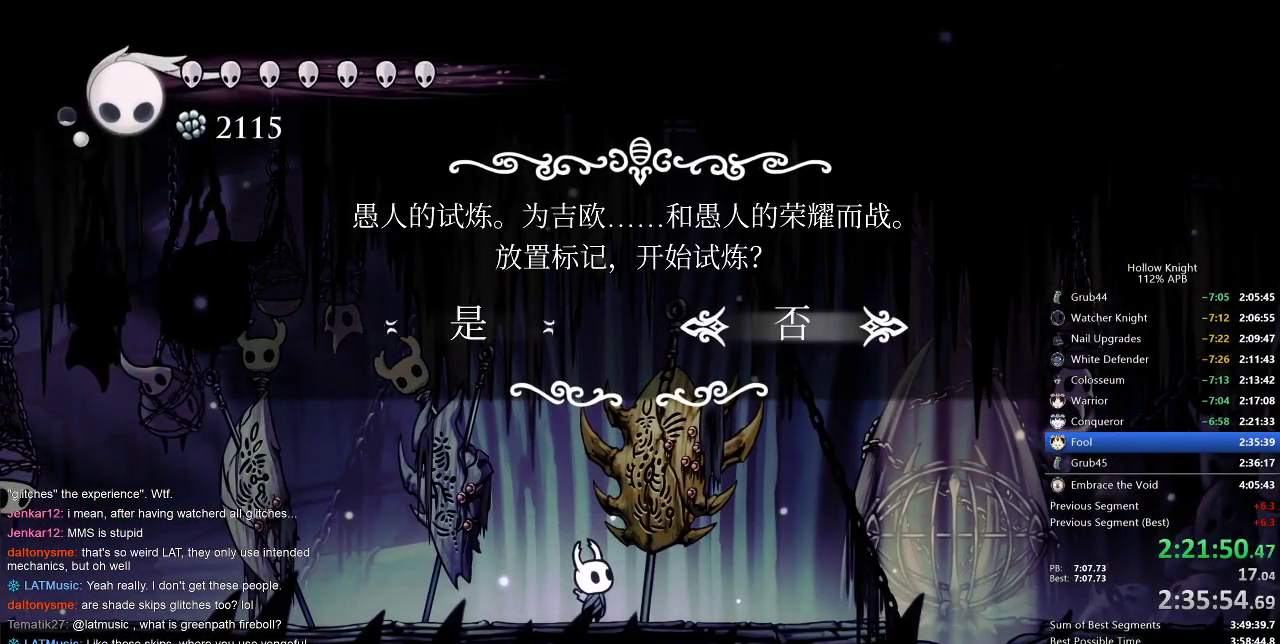
{"keys": ["right"], "events": [[117, "jump", "down"], [117, "left", "up"], [150, "jump", "up"], [333, "right", "down"]]}
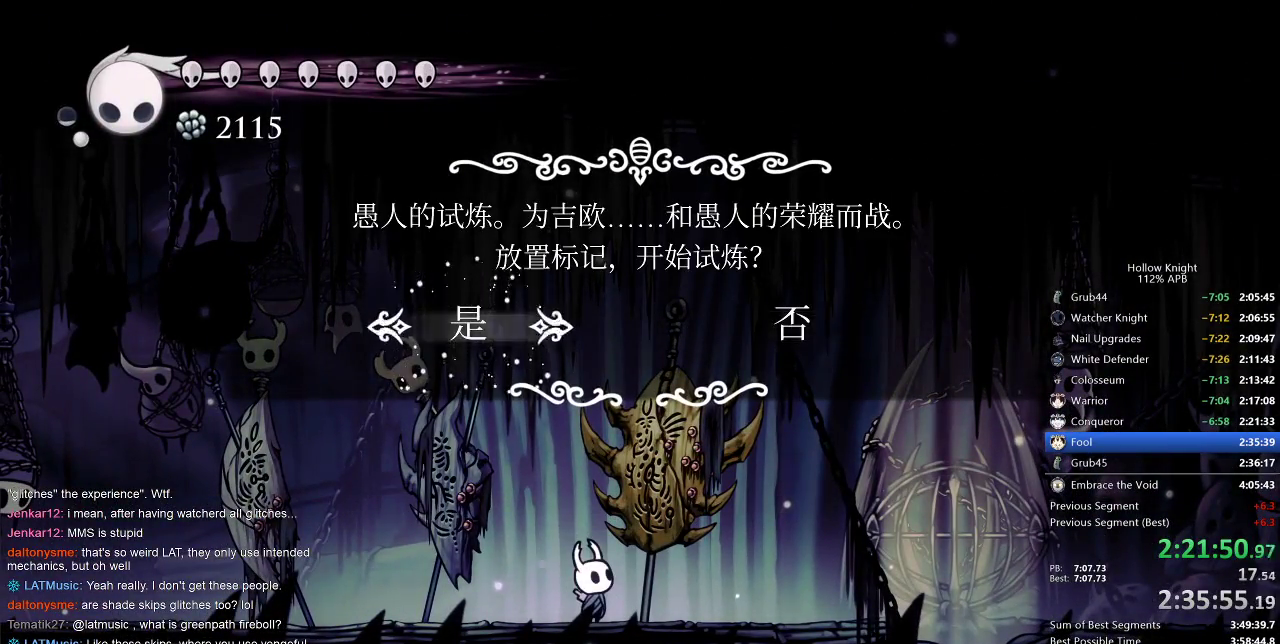
{"keys": ["right"], "events": []}
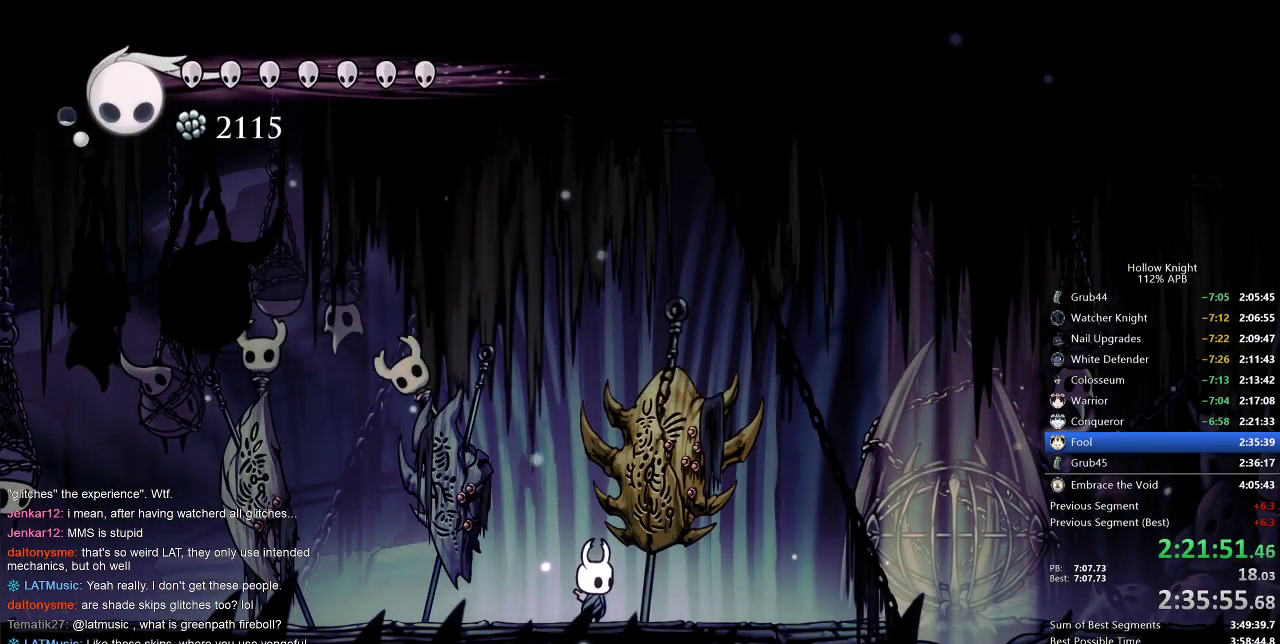
{"keys": ["right"], "events": [[417, "right", "up"], [450, "right", "down"]]}
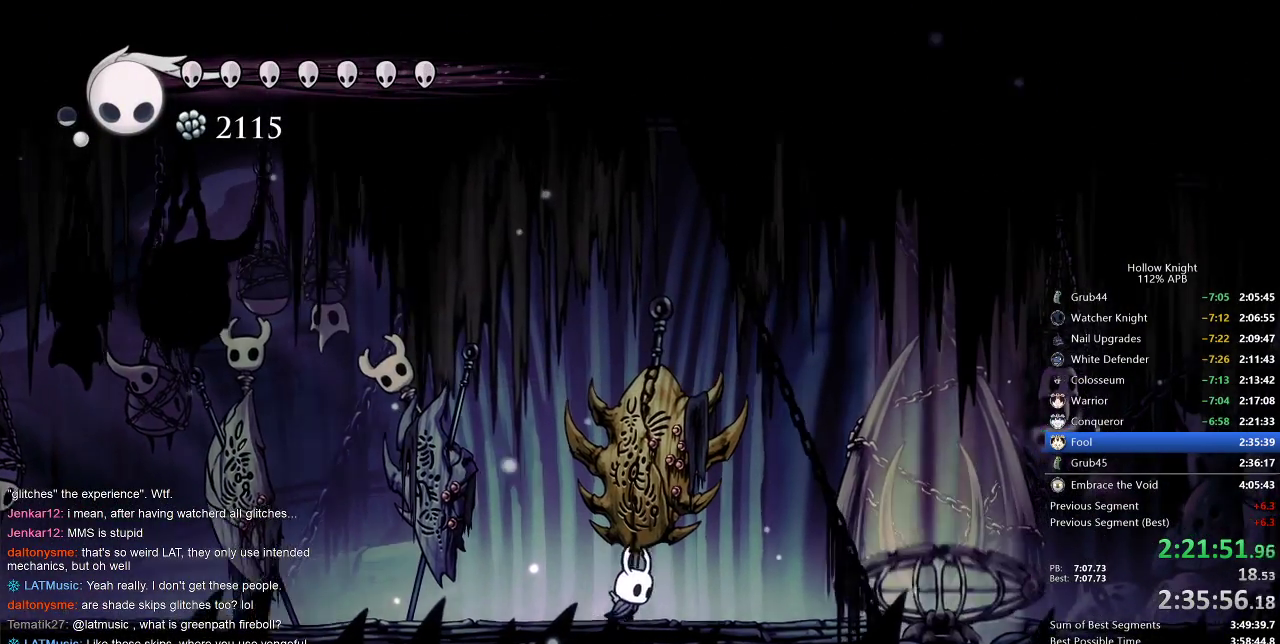
{"keys": ["cdash"], "events": [[233, "cdash", "down"], [233, "right", "up"]]}
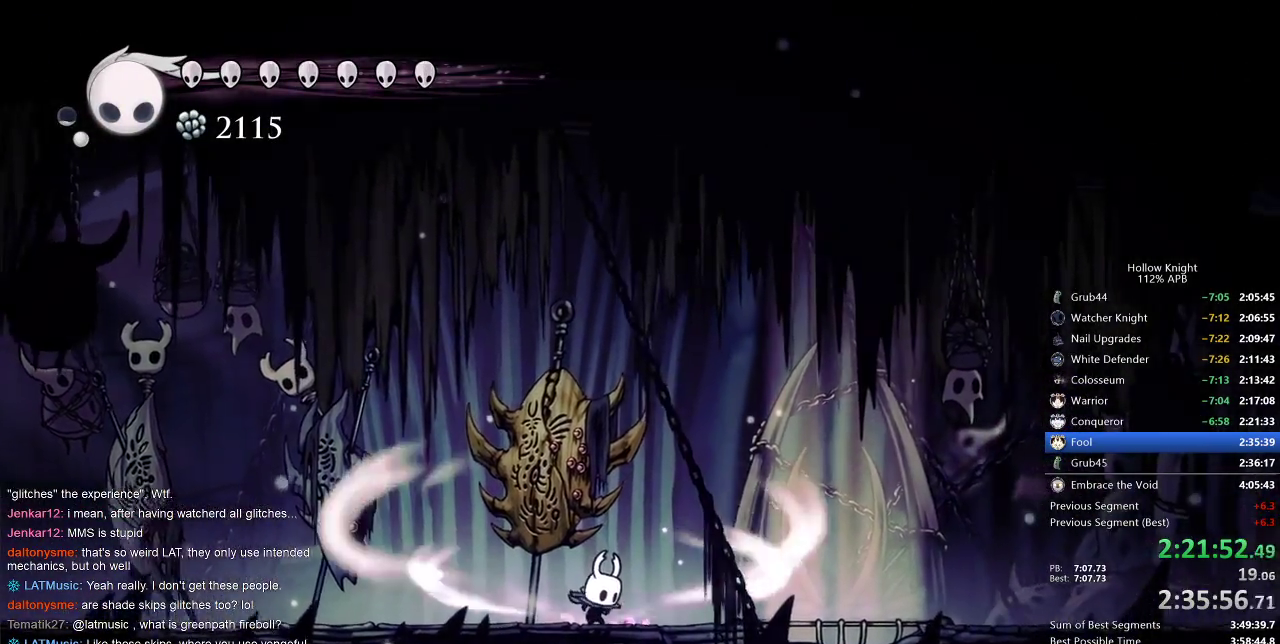
{"keys": ["cdash"], "events": []}
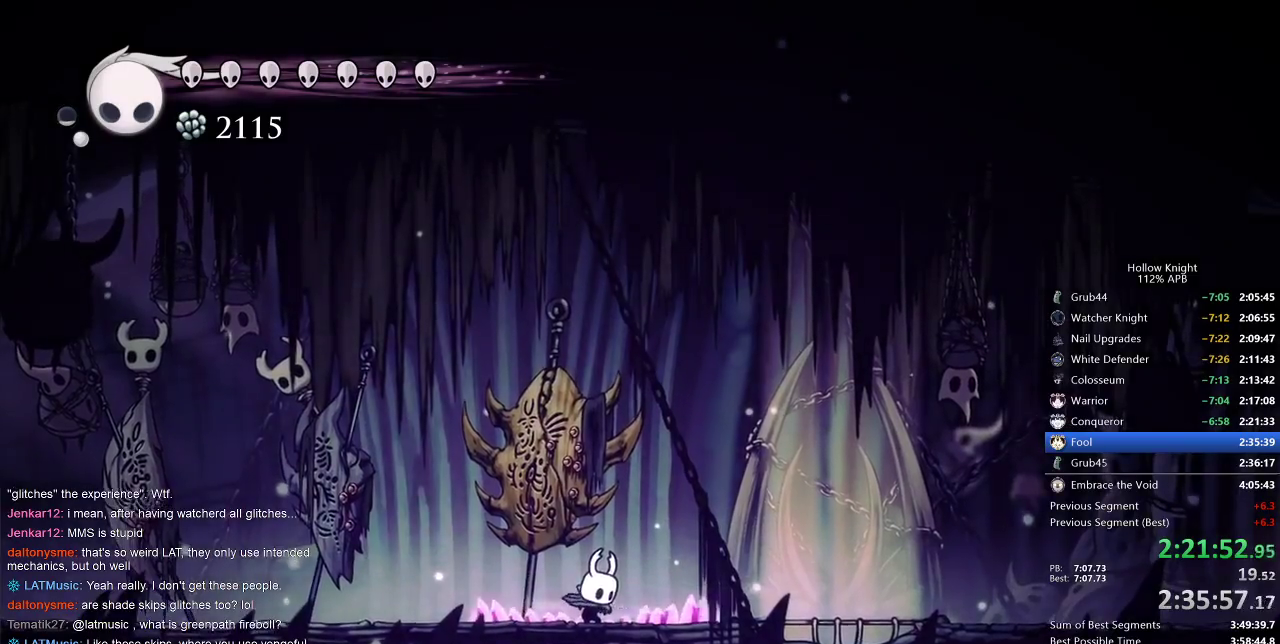
{"keys": ["right"], "events": [[200, "cdash", "up"], [433, "right", "down"]]}
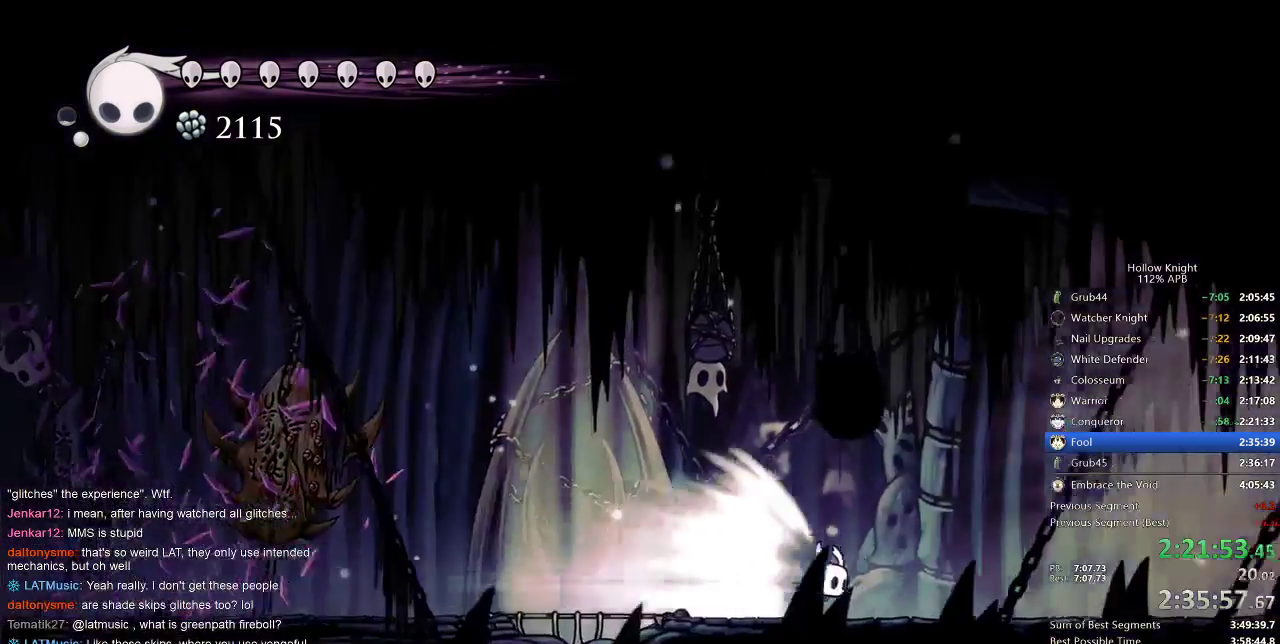
{"keys": ["right"], "events": []}
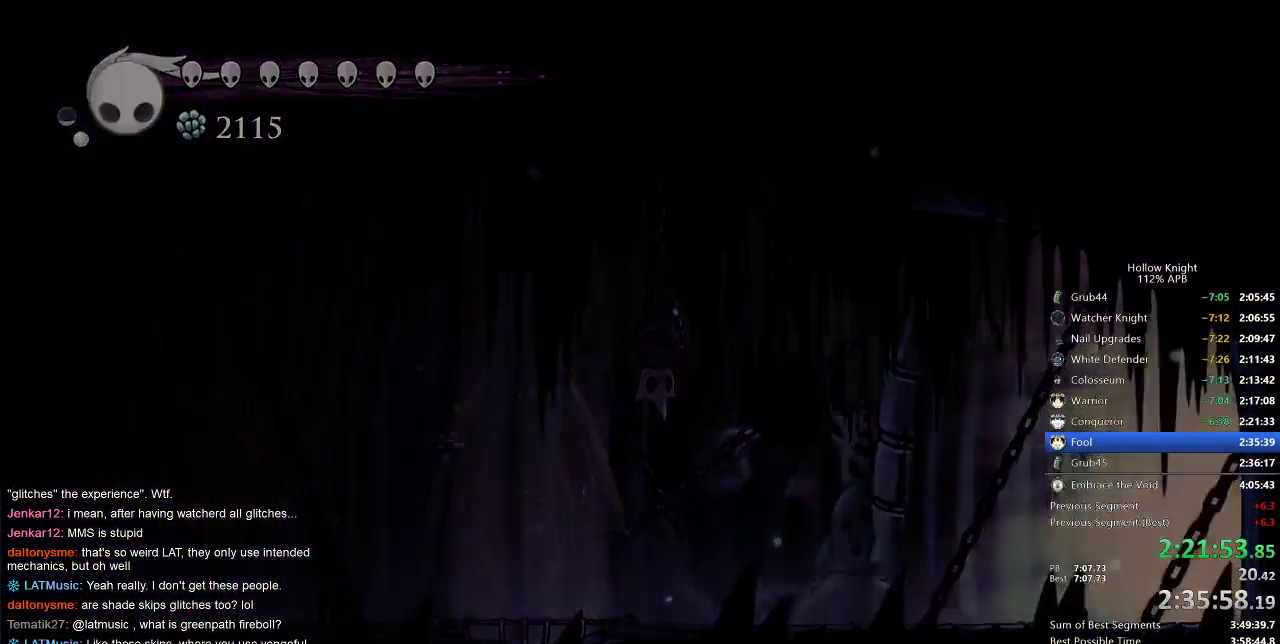
{"keys": ["right"], "events": []}
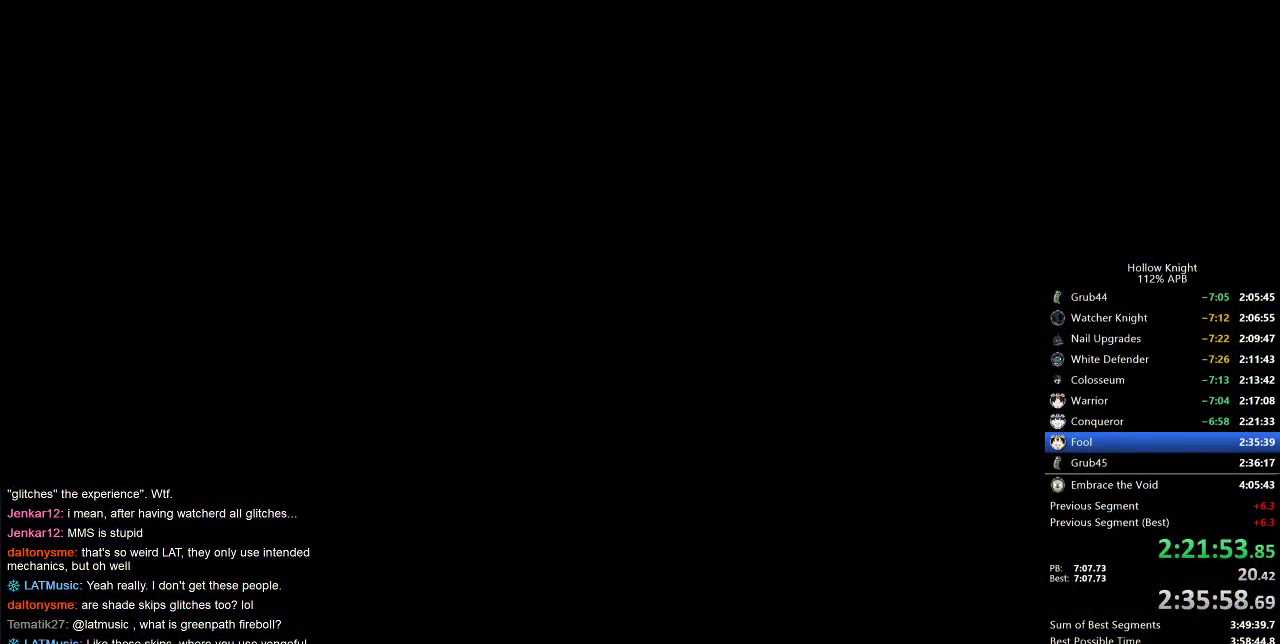
{"keys": ["right"], "events": []}
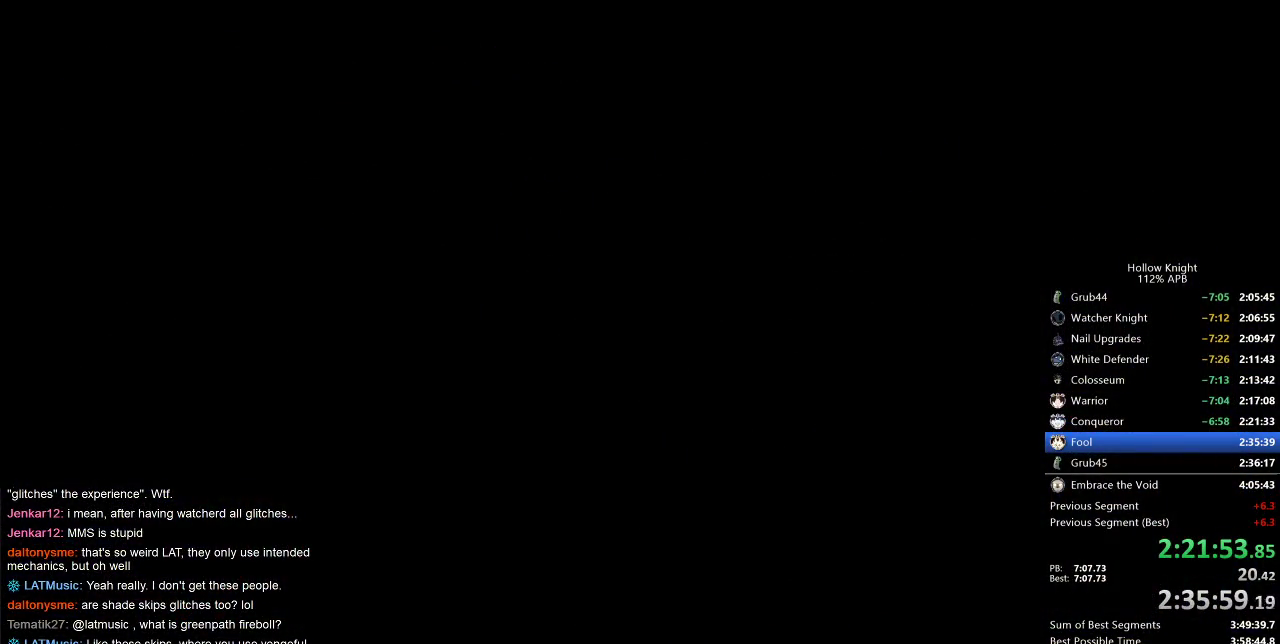
{"keys": ["right"], "events": []}
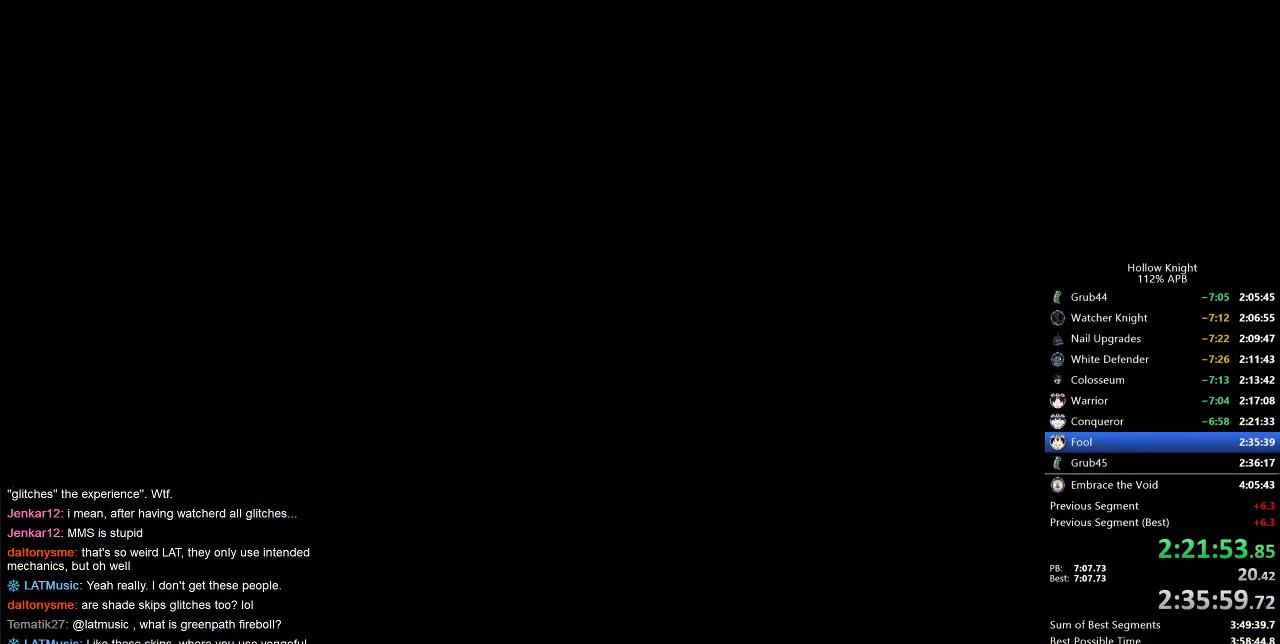
{"keys": ["right"], "events": []}
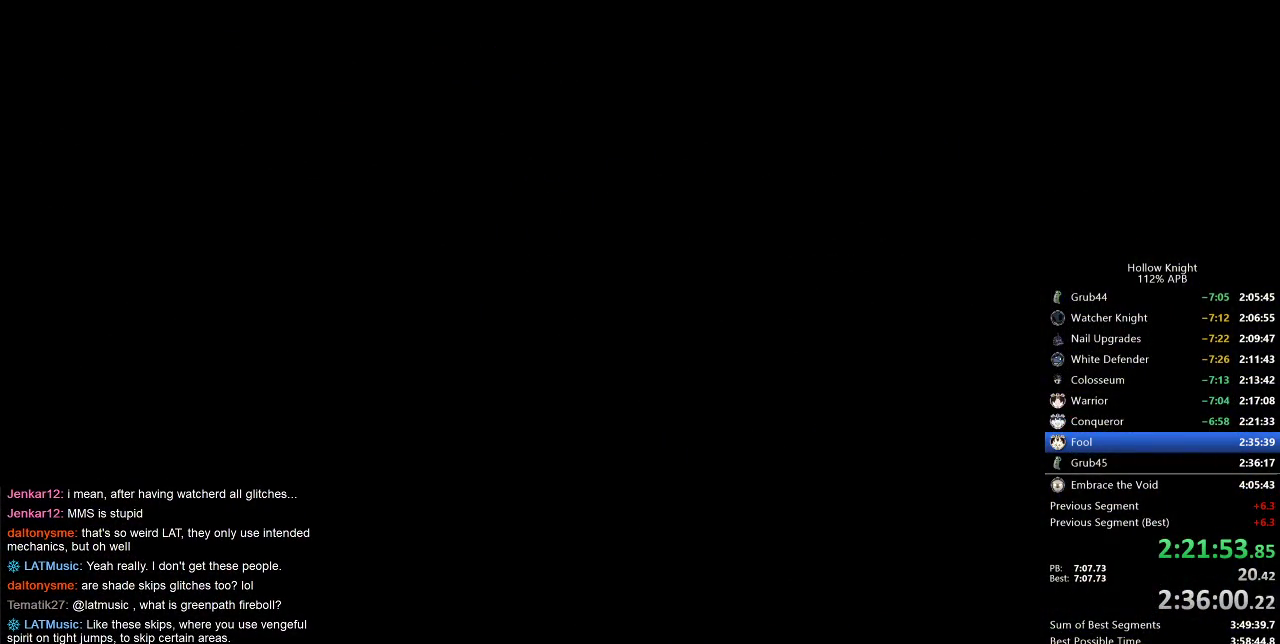
{"keys": ["right"], "events": []}
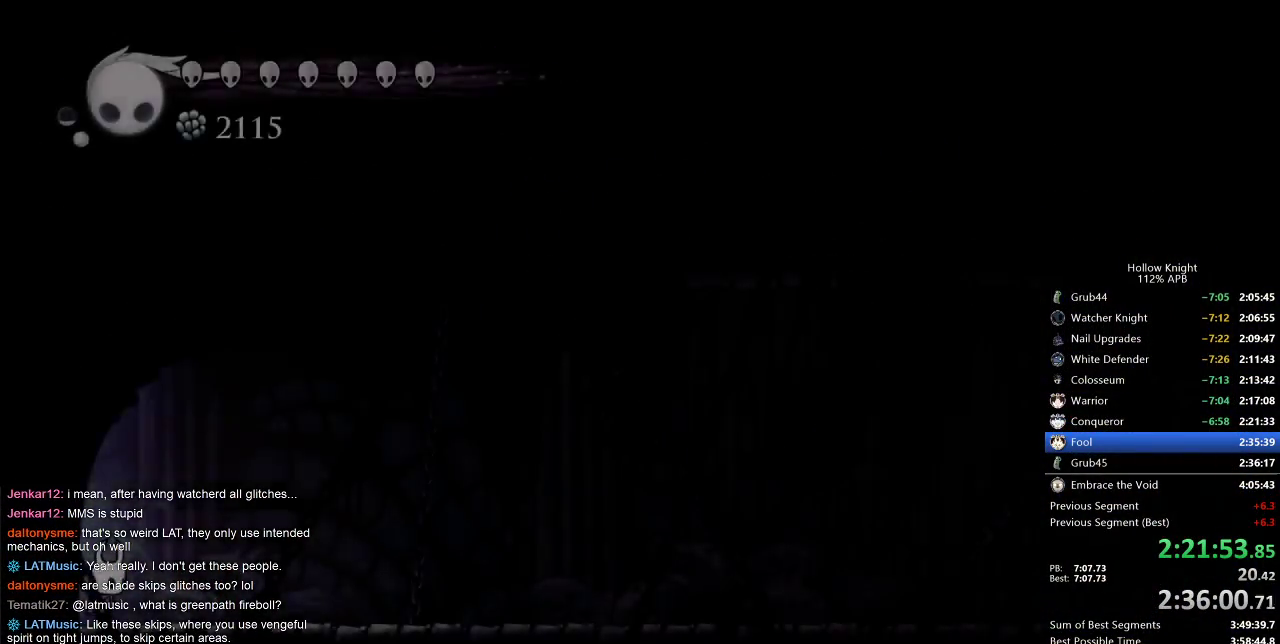
{"keys": ["right"], "events": []}
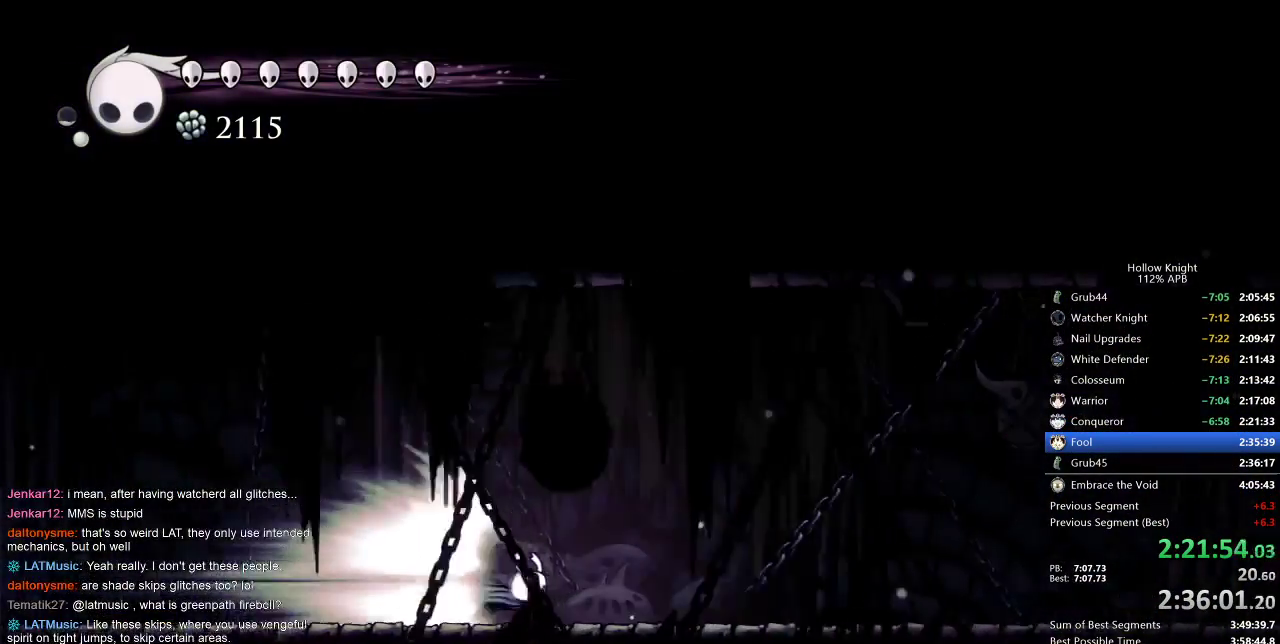
{"keys": ["right"], "events": []}
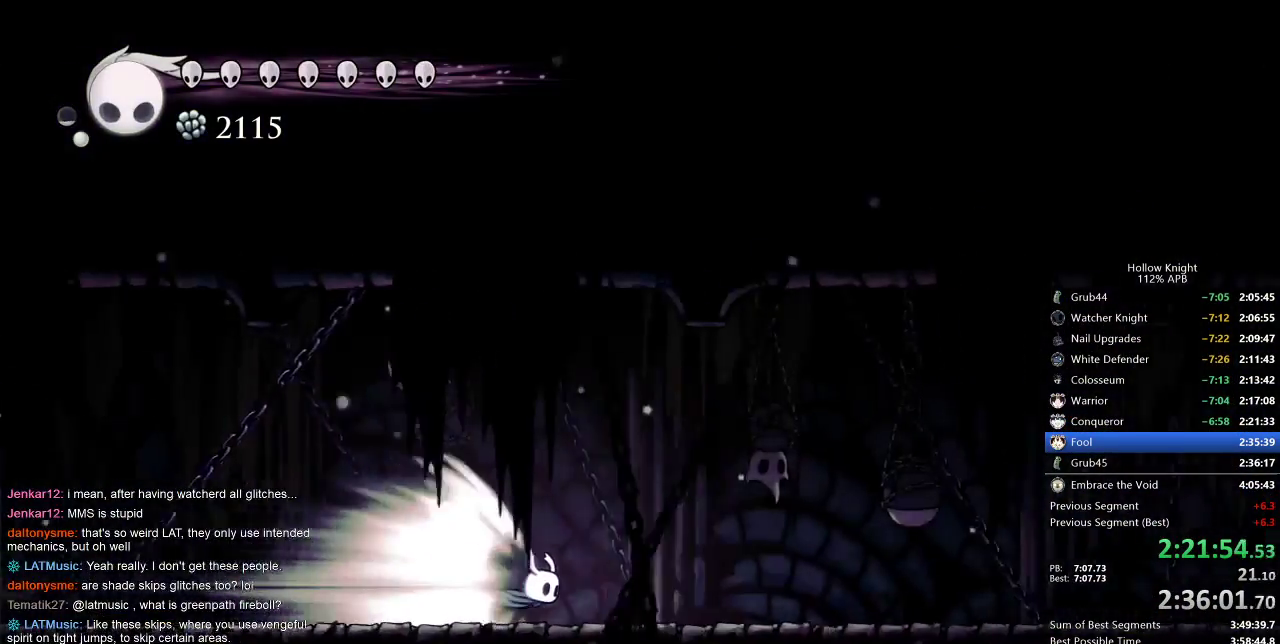
{"keys": ["right"], "events": []}
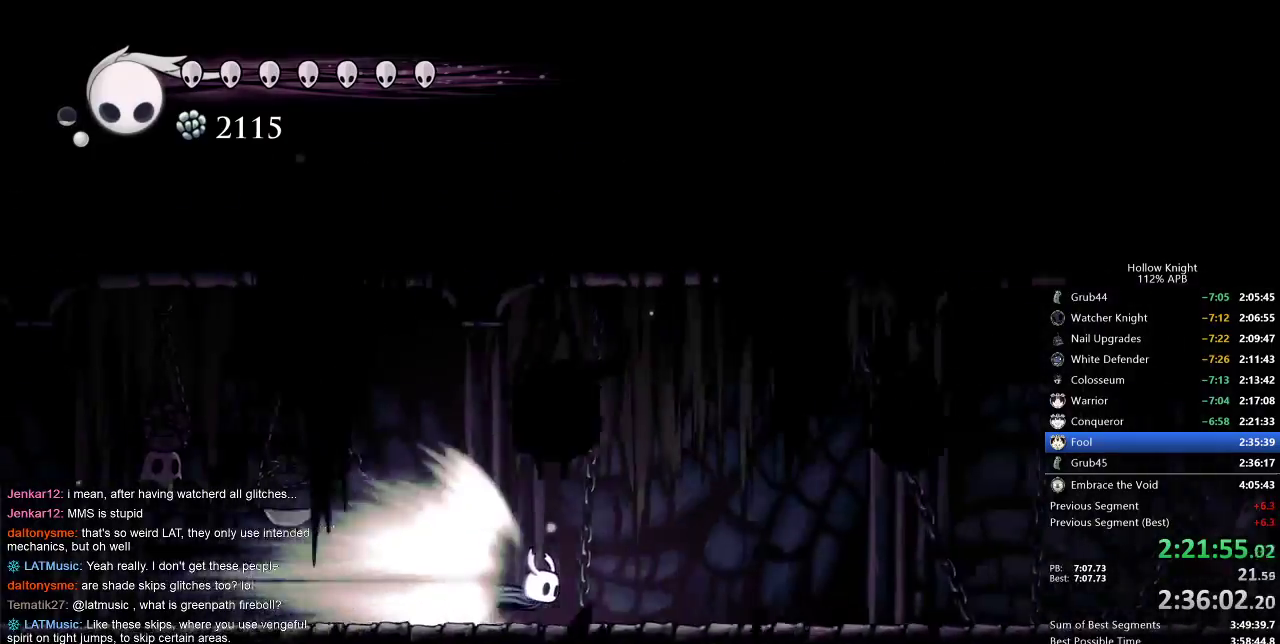
{"keys": ["right"], "events": []}